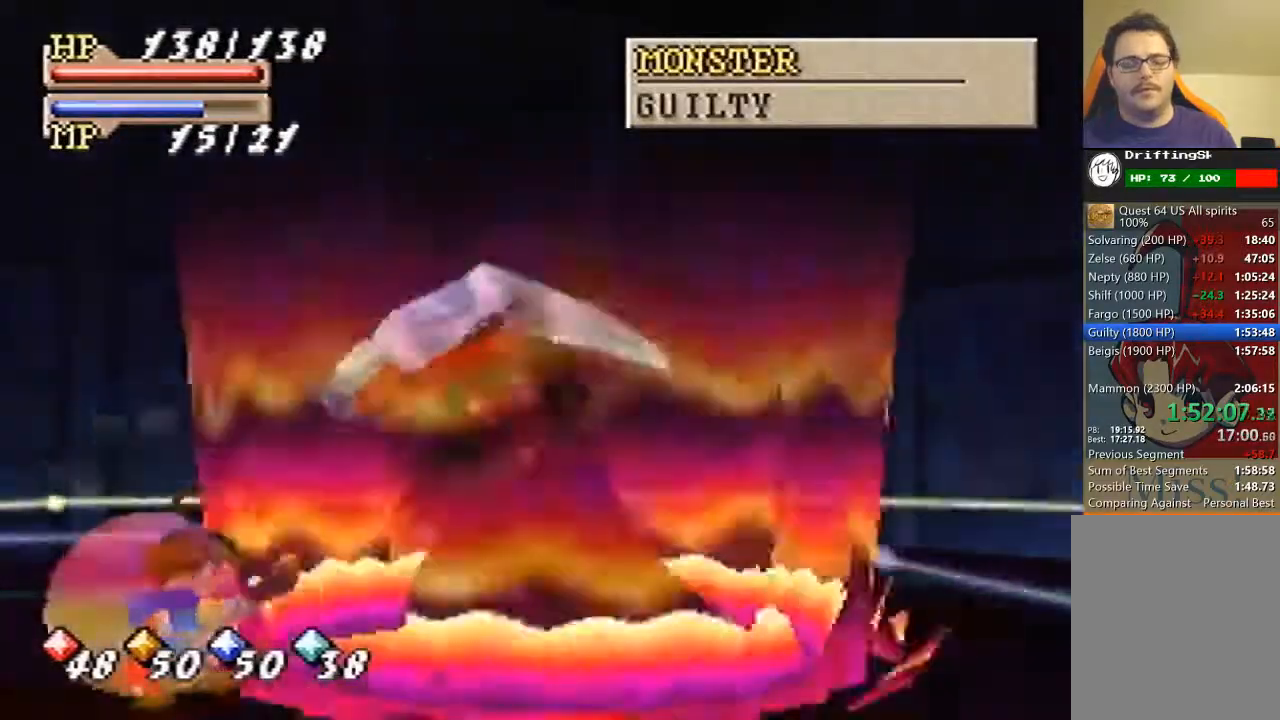
Gameplay with a controller (Nintendo layout); each line is a JSON object with the inputs held at the frame after it. "events" lists button and stick changes between this image and that frame as [ms after this image, input, new state], when the widget could be followed in between. Not read: L3 R3 Z.
{"buttons": [], "left_stick": "center", "events": [[300, "C_LEFT", "down"], [333, "C_LEFT", "up"], [400, "C_LEFT", "down"], [500, "C_LEFT", "up"]]}
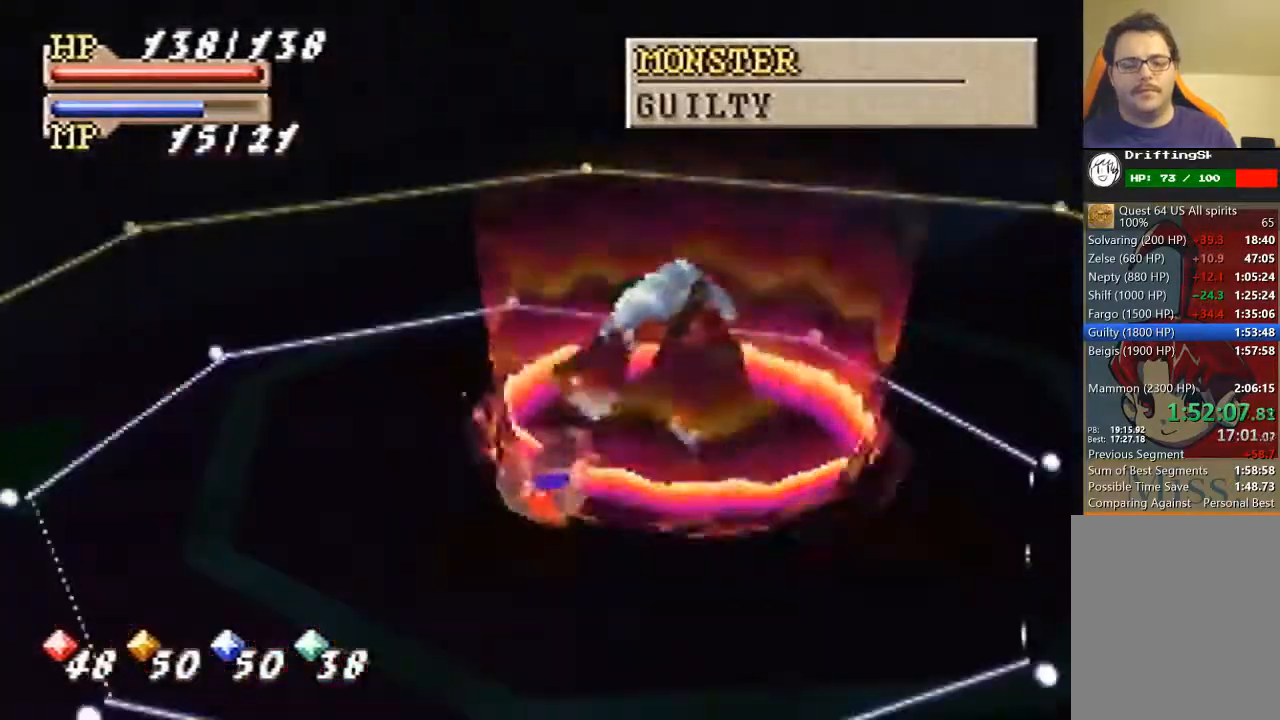
{"buttons": [], "left_stick": "center", "events": []}
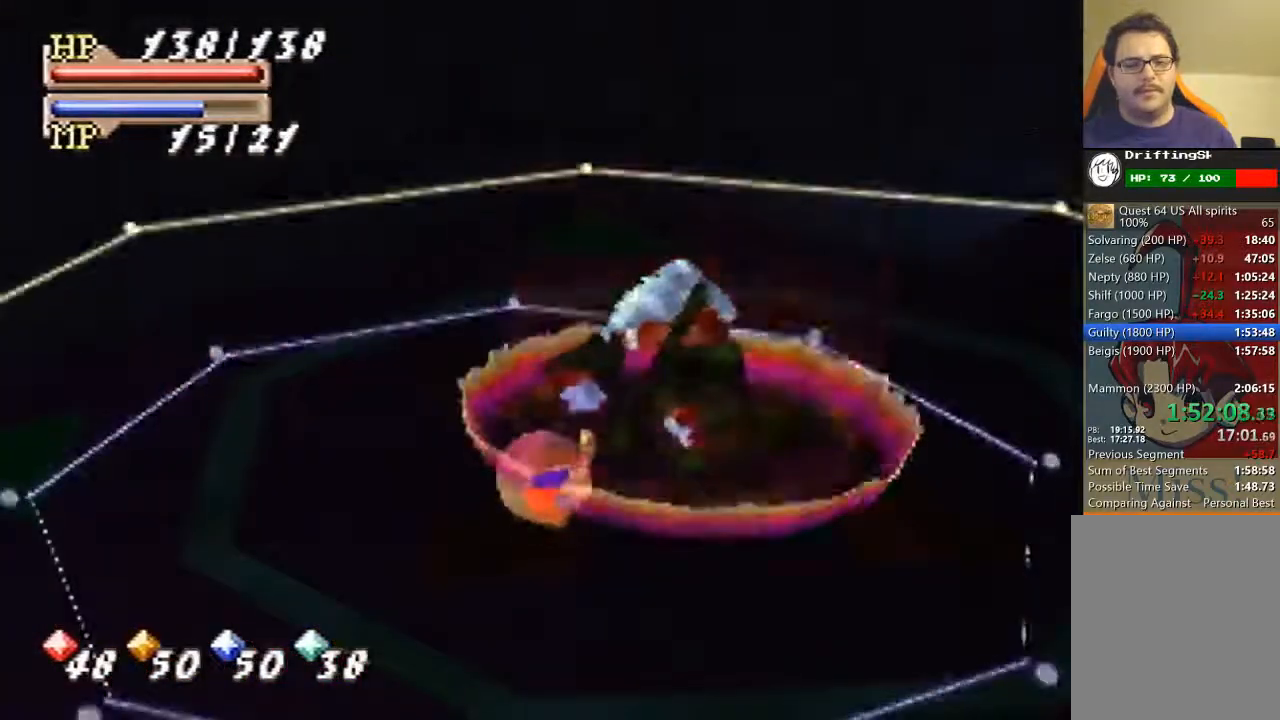
{"buttons": [], "left_stick": "center", "events": [[200, "C_LEFT", "down"], [333, "C_LEFT", "up"]]}
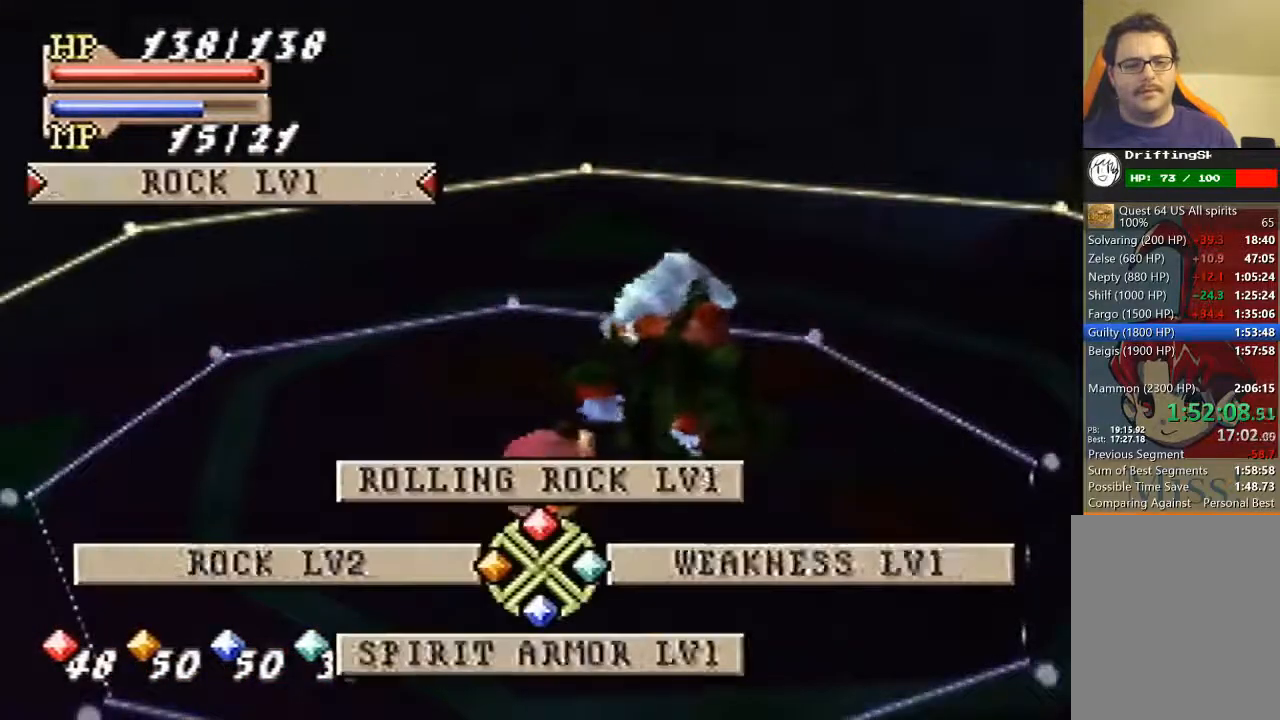
{"buttons": ["A"], "left_stick": "center", "events": [[333, "C_RIGHT", "down"], [400, "C_RIGHT", "up"], [500, "A", "down"]]}
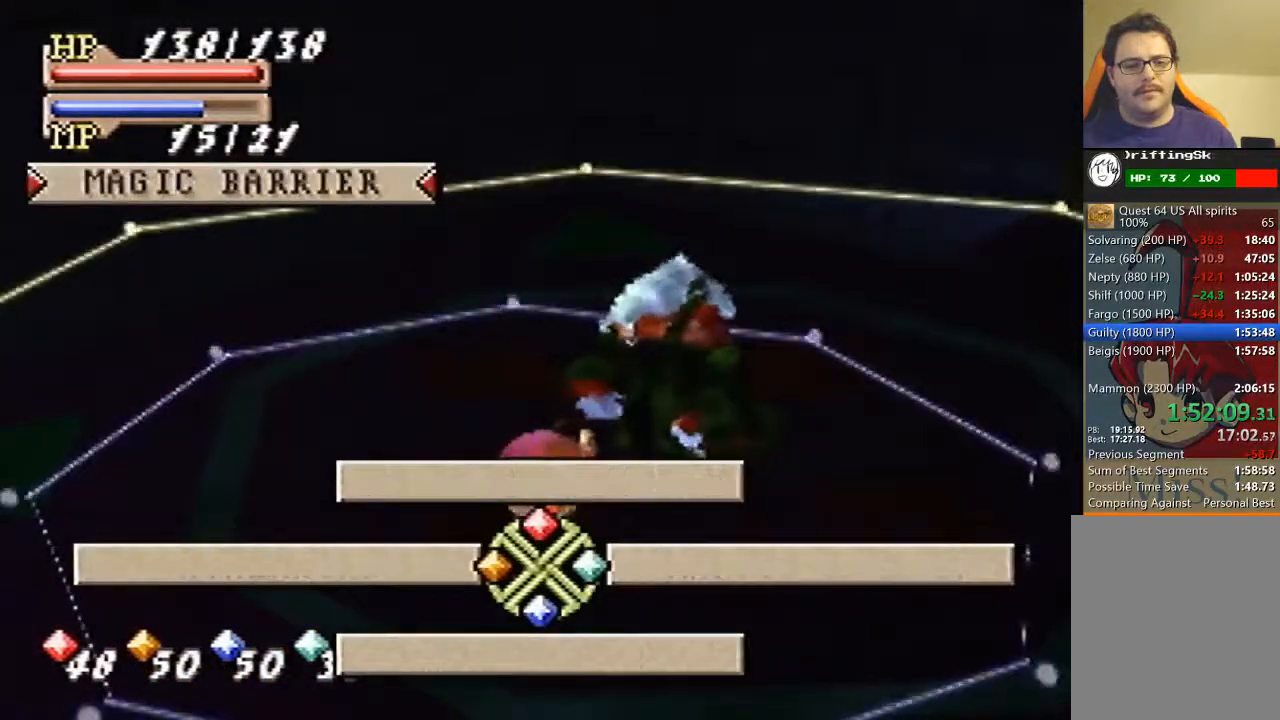
{"buttons": [], "left_stick": "center", "events": [[67, "A", "up"]]}
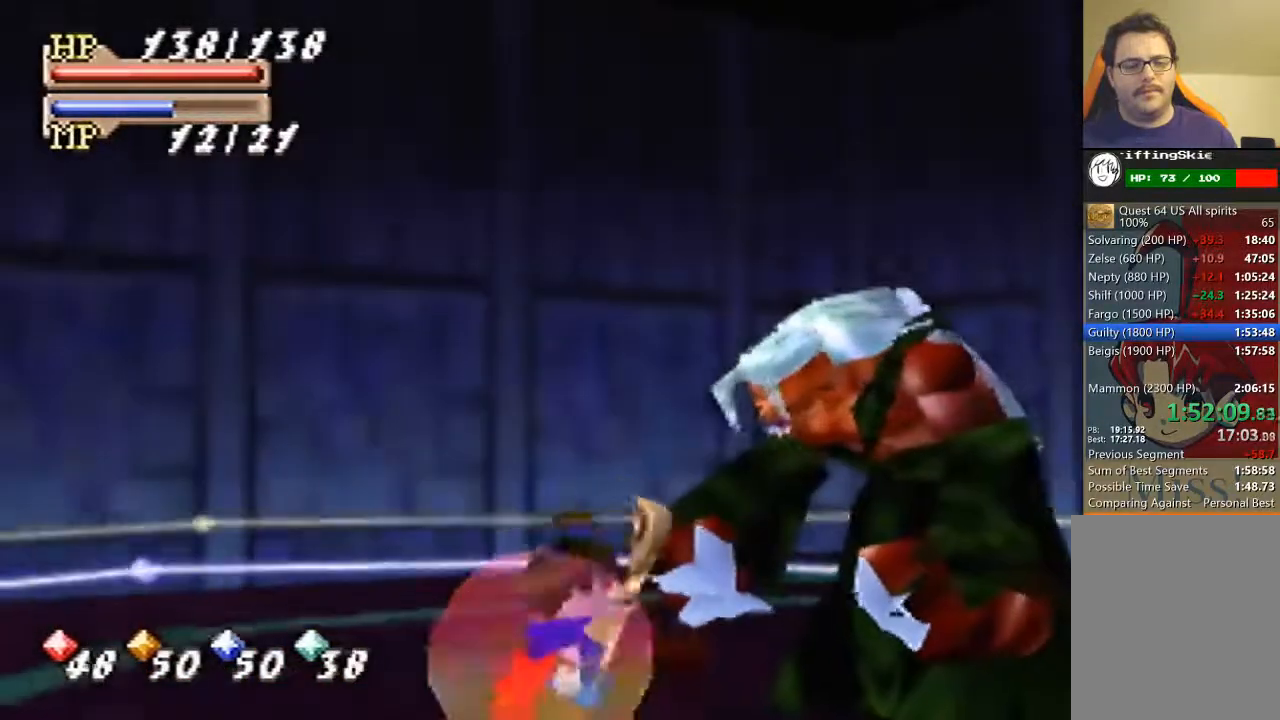
{"buttons": [], "left_stick": "center"}
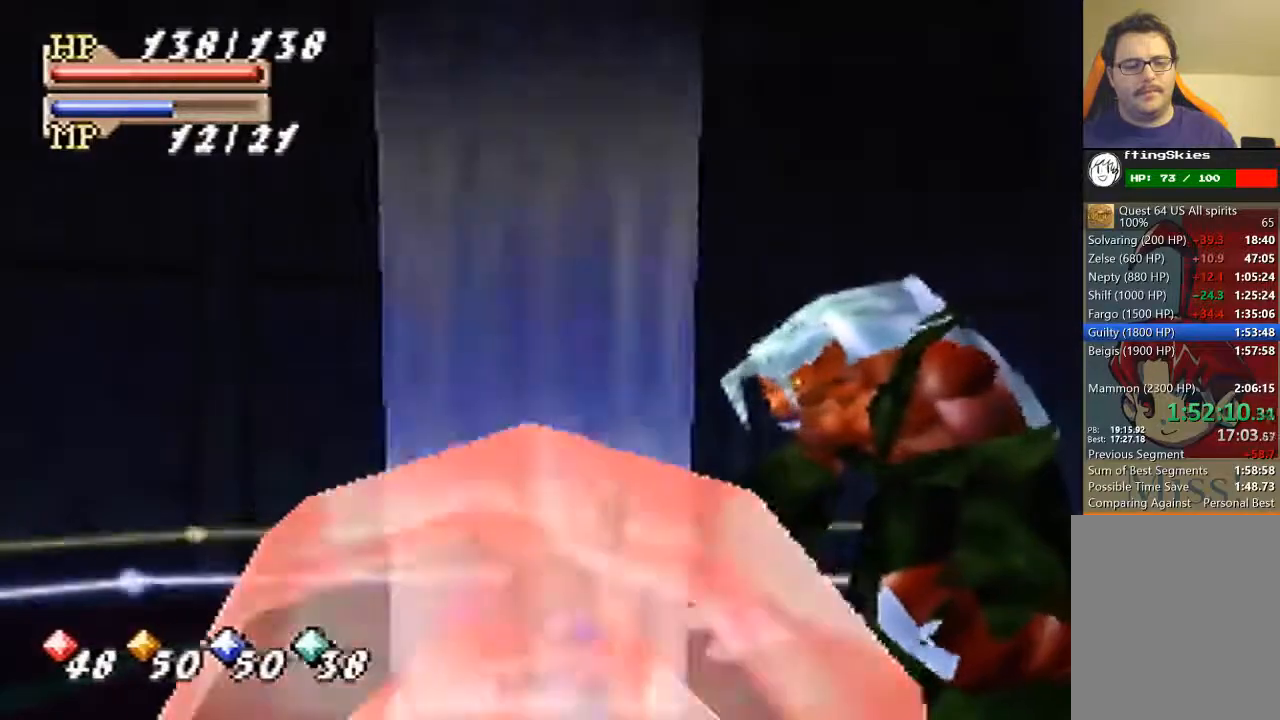
{"buttons": [], "left_stick": "center", "events": [[467, "C_LEFT", "down"], [500, "C_LEFT", "up"]]}
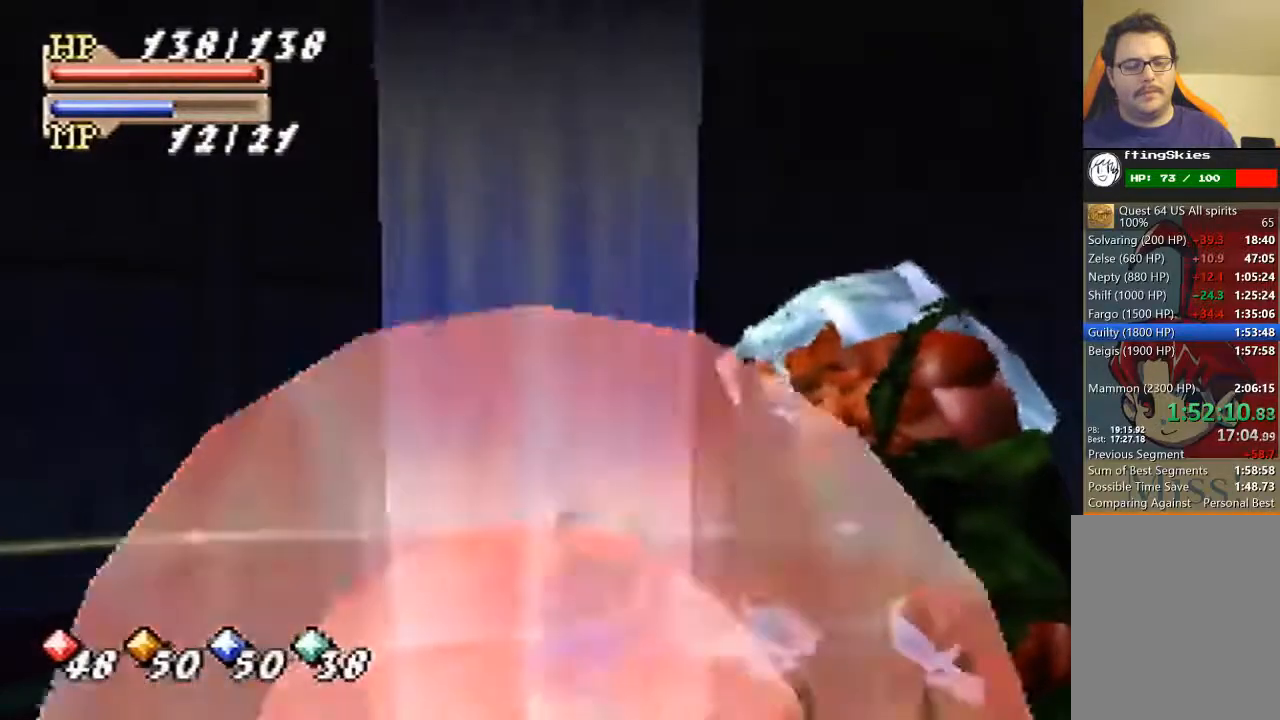
{"buttons": [], "left_stick": "center", "events": [[100, "C_LEFT", "down"], [133, "C_LEFT", "up"], [200, "C_LEFT", "down"], [267, "C_LEFT", "up"]]}
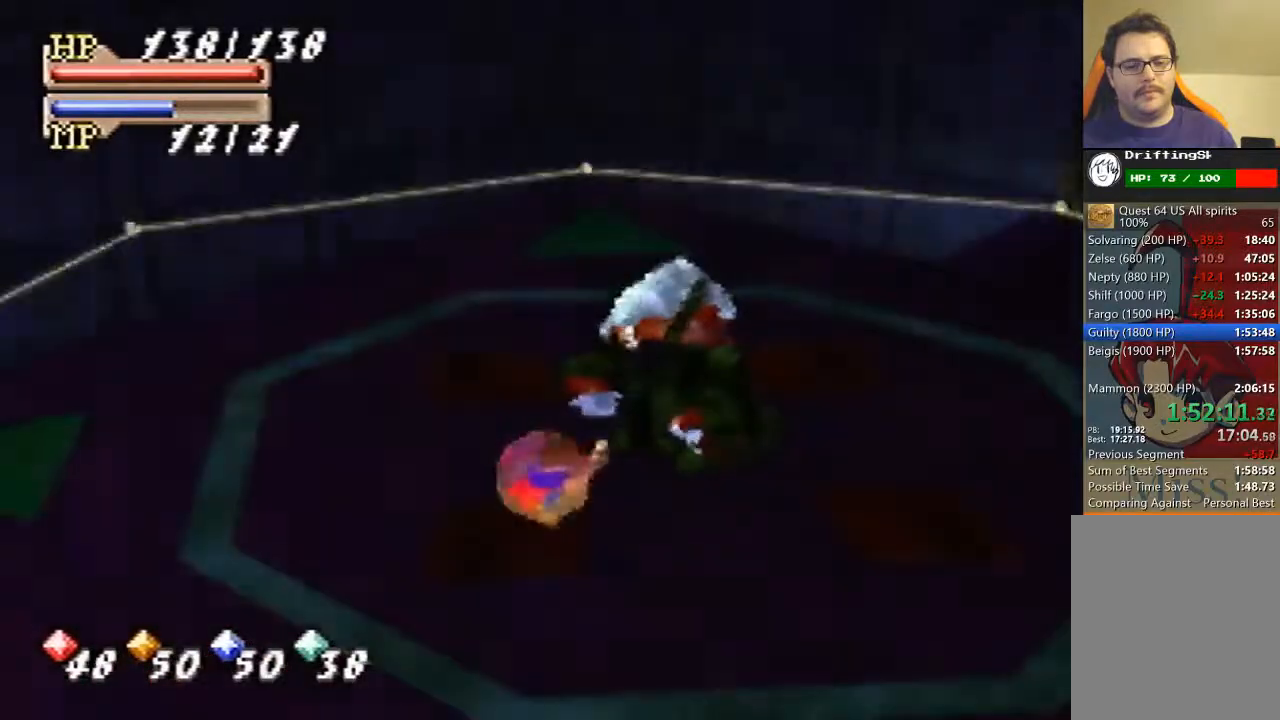
{"buttons": [], "left_stick": "center", "events": [[33, "C_LEFT", "down"], [100, "C_LEFT", "up"], [200, "C_LEFT", "down"], [267, "C_LEFT", "up"]]}
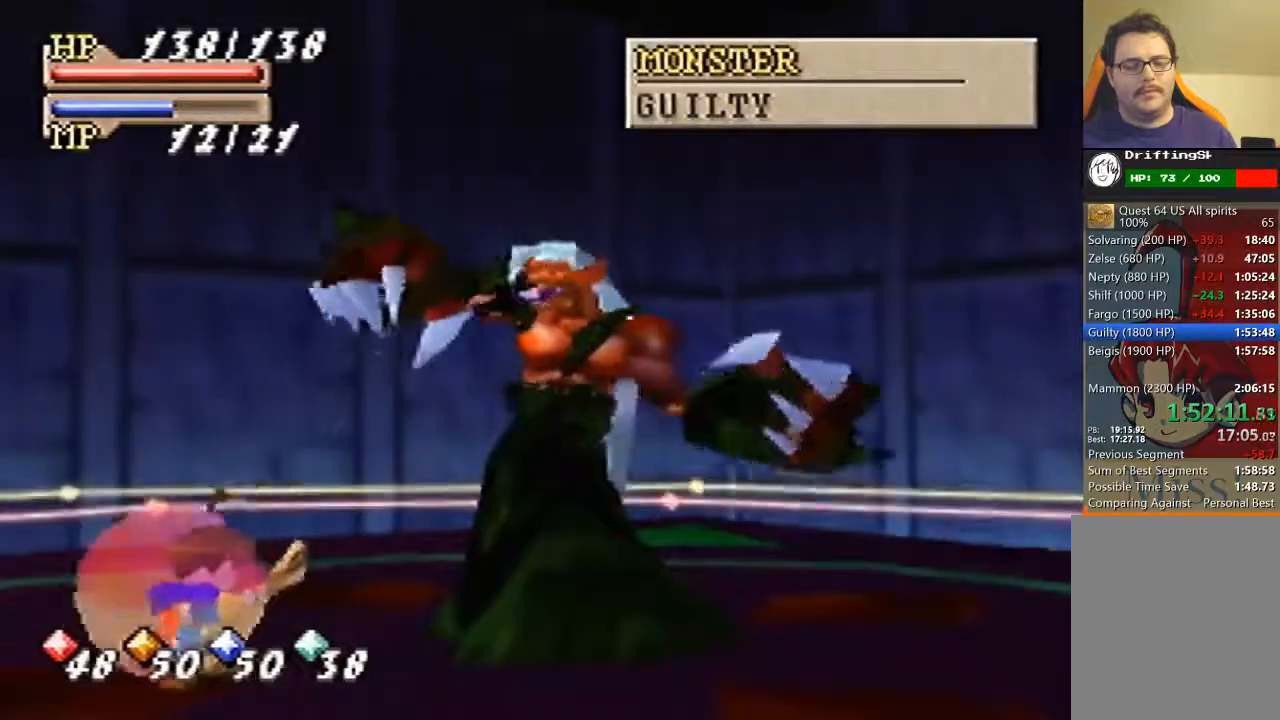
{"buttons": [], "left_stick": "center", "events": [[33, "C_LEFT", "down"], [100, "C_LEFT", "up"], [167, "C_LEFT", "down"], [267, "C_LEFT", "up"], [333, "C_LEFT", "down"], [400, "C_LEFT", "up"]]}
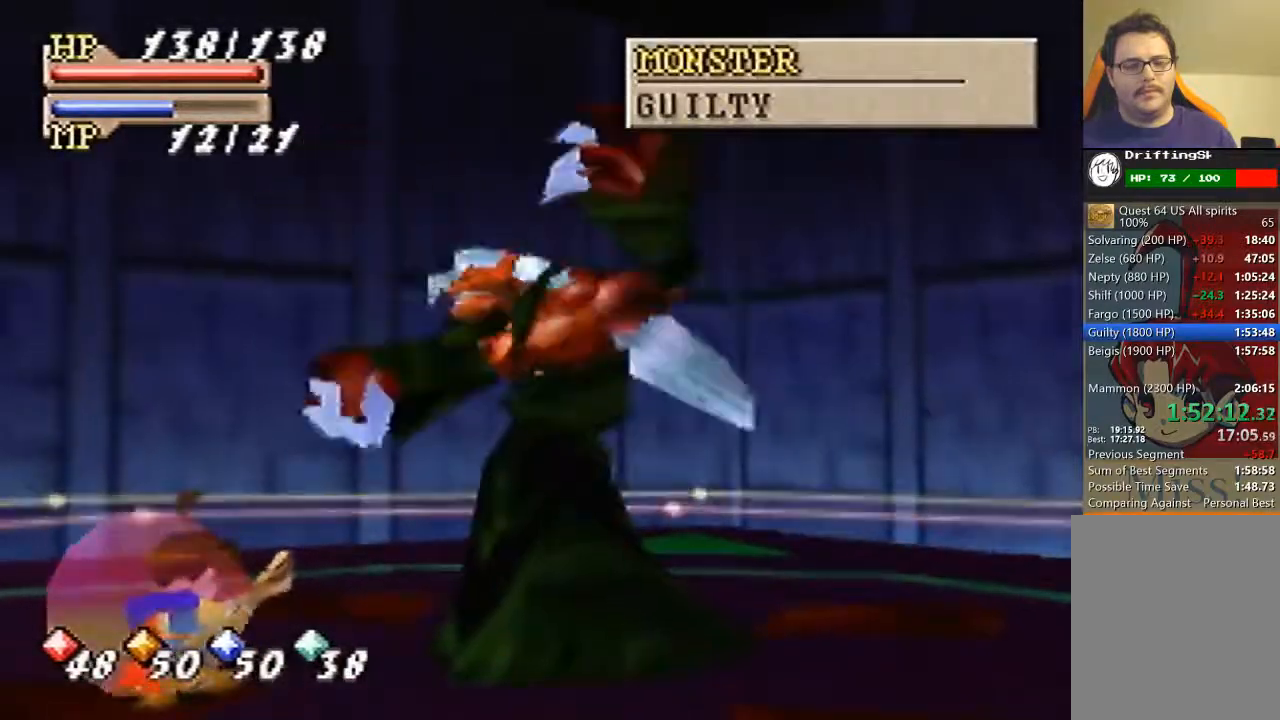
{"buttons": ["C_LEFT"], "left_stick": "center", "events": [[433, "C_LEFT", "down"]]}
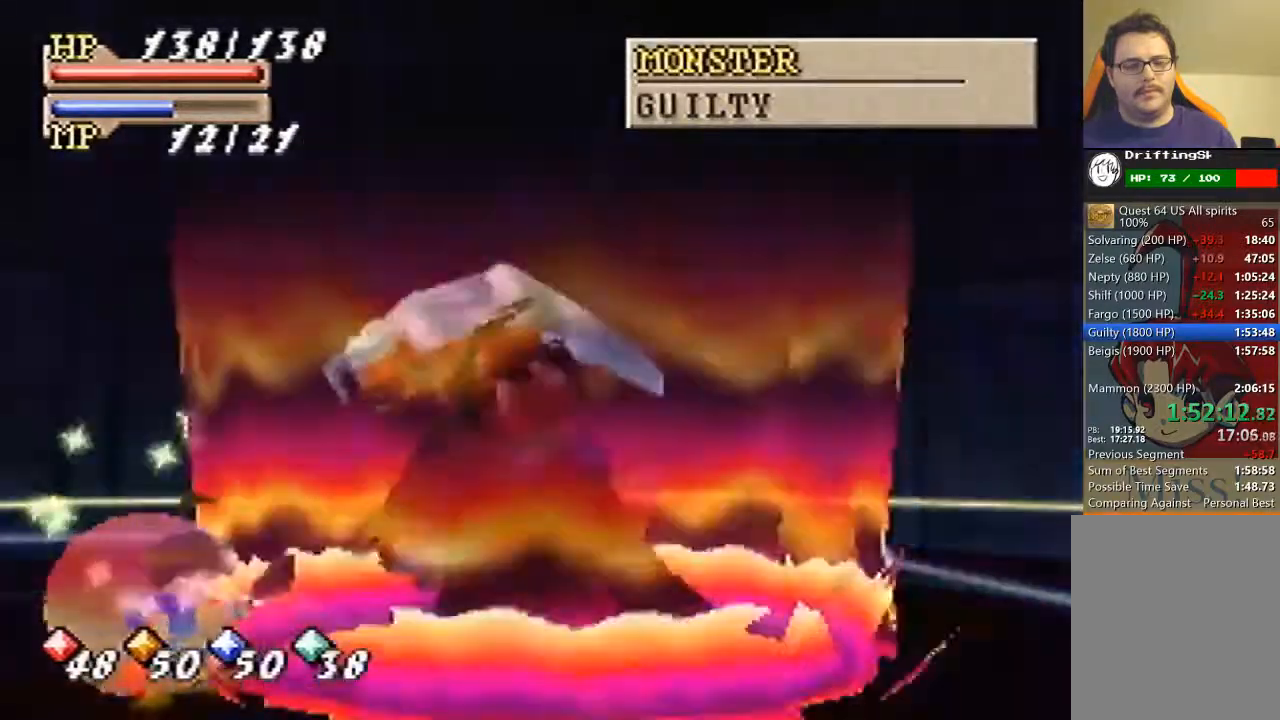
{"buttons": [], "left_stick": "center", "events": [[33, "C_LEFT", "up"]]}
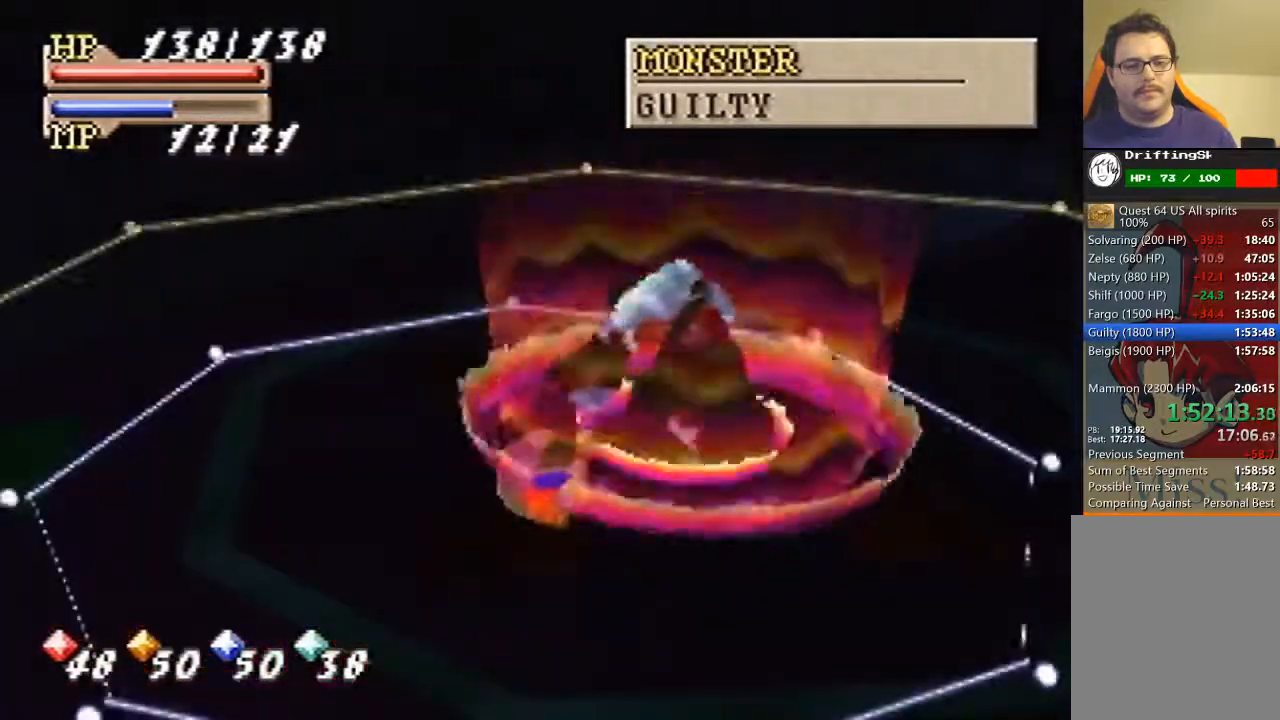
{"buttons": [], "left_stick": "center", "events": []}
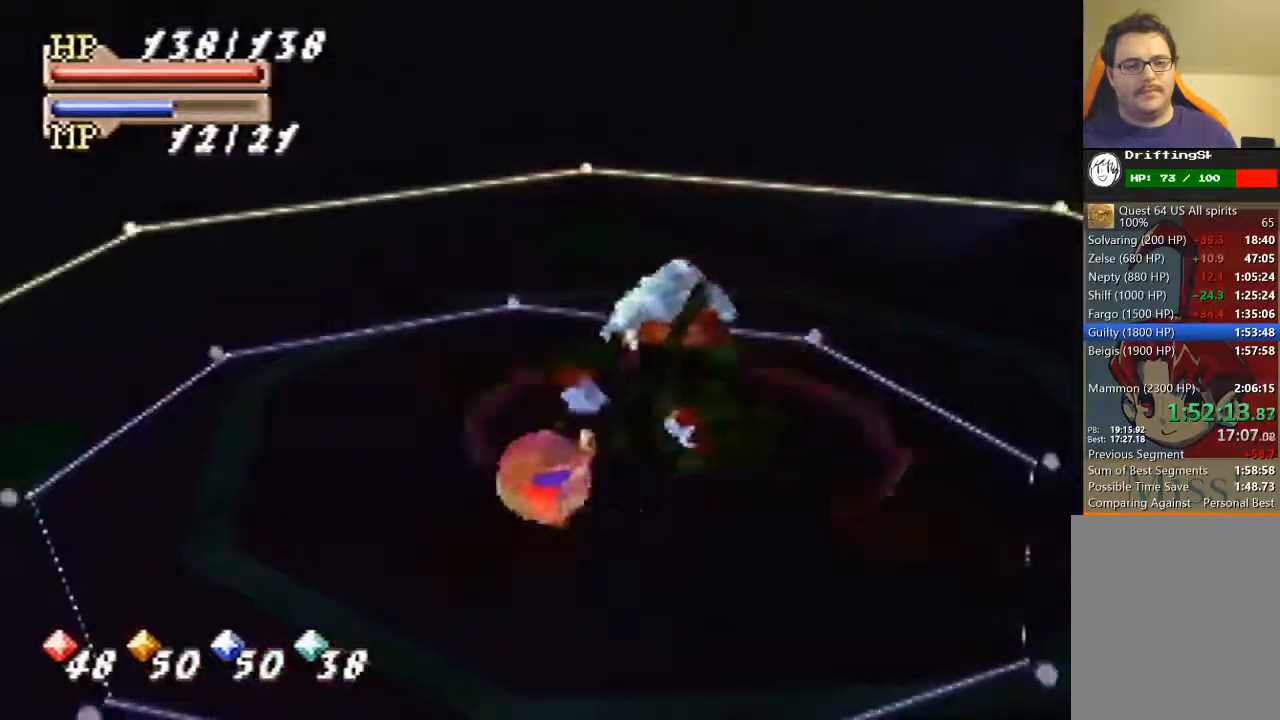
{"buttons": [], "left_stick": "center", "events": [[433, "C_UP", "down"], [500, "C_UP", "up"]]}
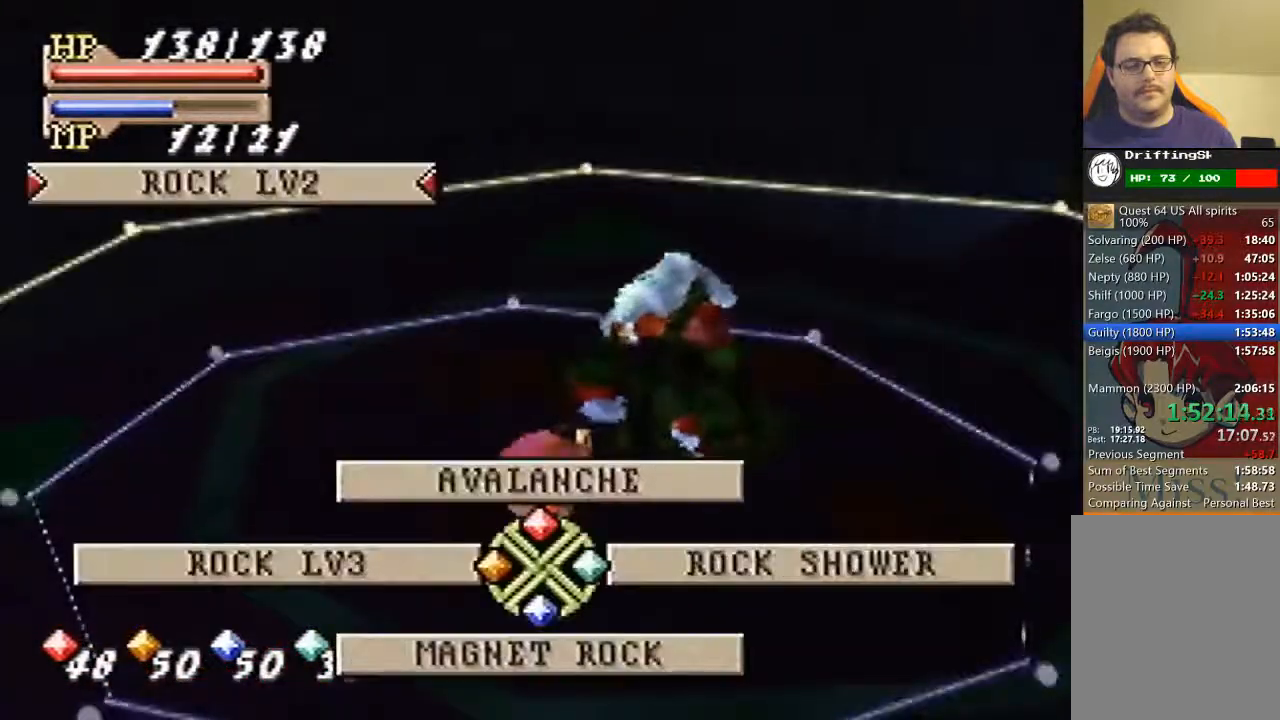
{"buttons": [], "left_stick": "center", "events": [[67, "A", "down"], [133, "A", "up"]]}
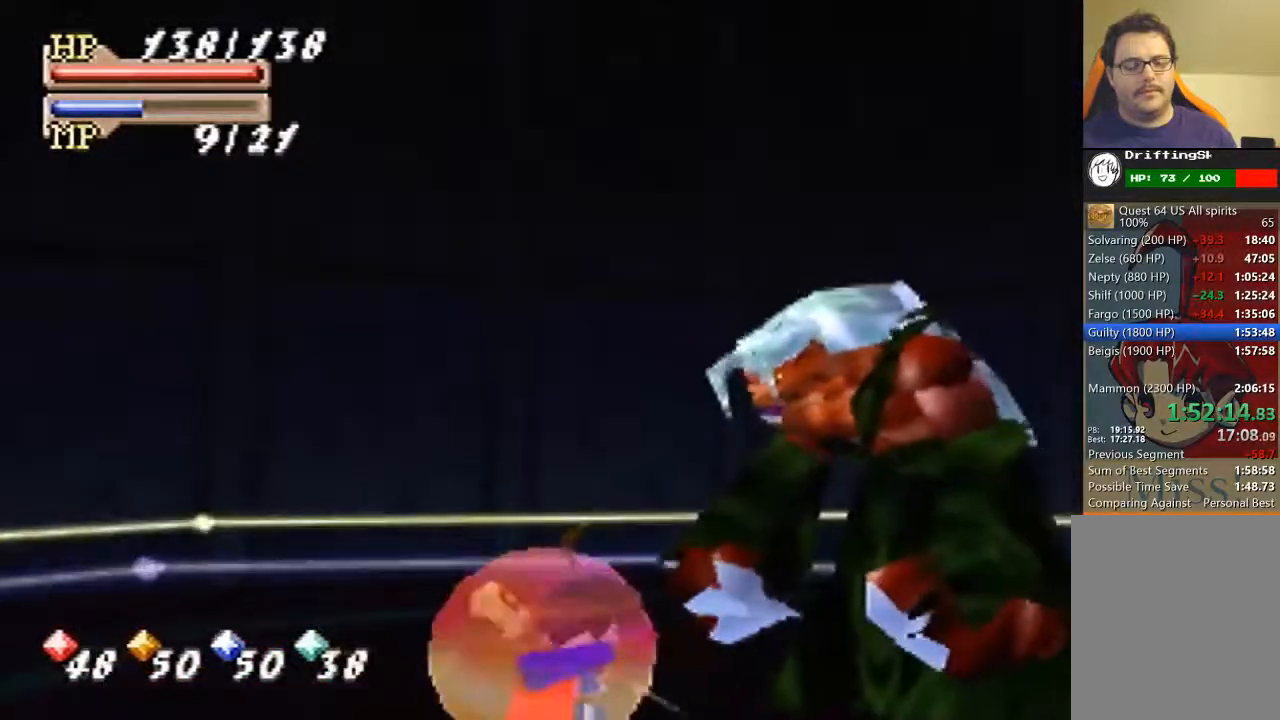
{"buttons": [], "left_stick": "center", "events": []}
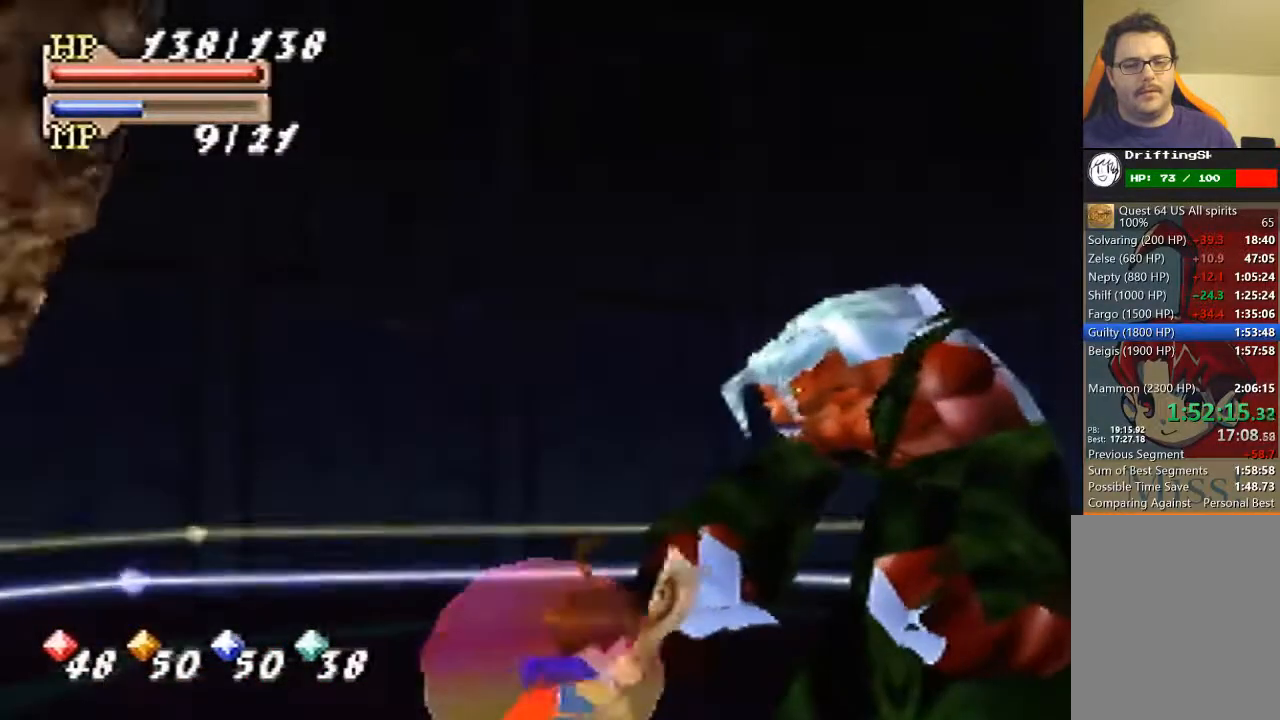
{"buttons": [], "left_stick": "center", "events": []}
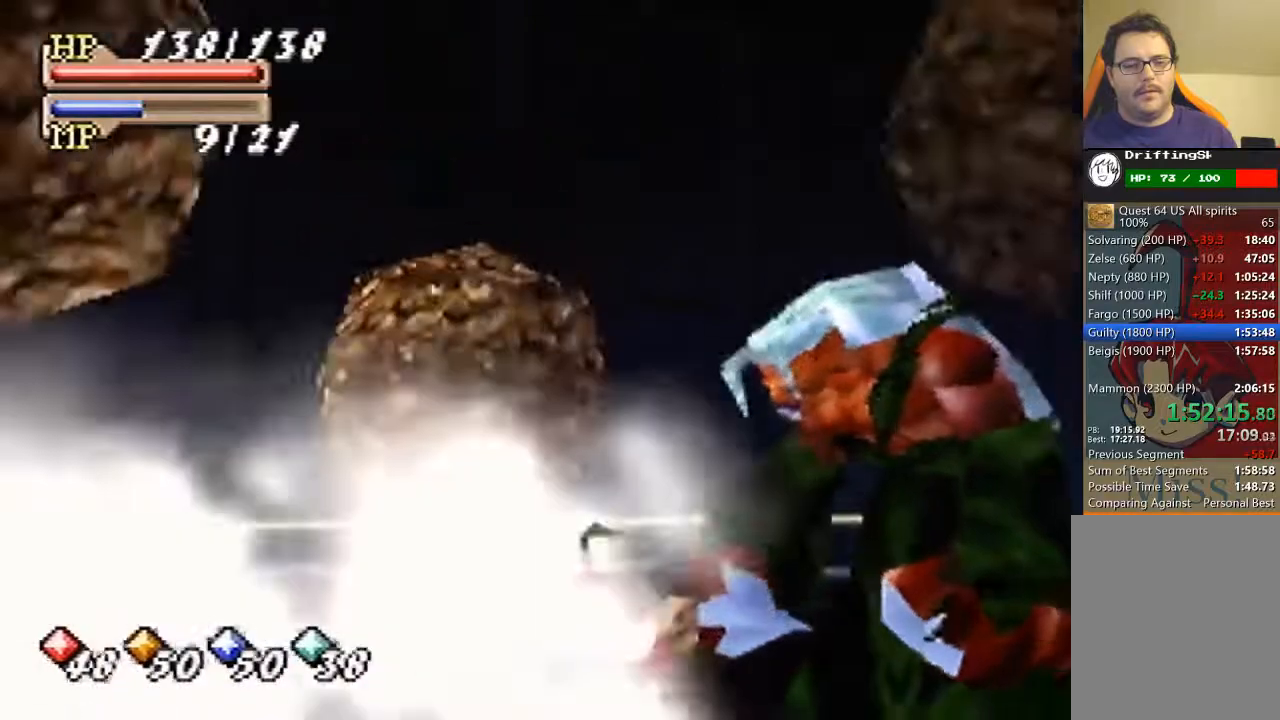
{"buttons": [], "left_stick": "center", "events": []}